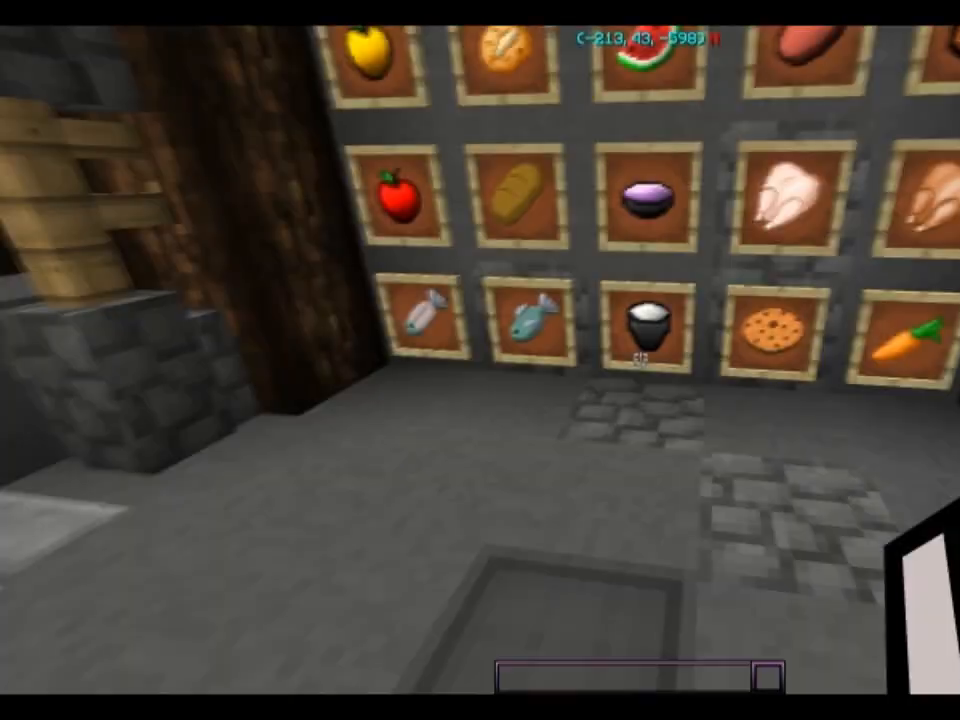
Gameplay with keyboard and mouse; each line is a JSON object with the keys and mouse buttons held at the frame after it. "events" lists presses ("down") and releases ("up") of "a", "d", "s", "space", "w", "mouse_left" and "mouse_right" between this image and that frame as [ms after this image, input, new state], when the widget could be followed in between. "mouse_left", "mouse_right" = the "left", "right" buttons of the "mouse" list. No other keys are recorded. Fast repeated clicks can show as one long hold. Mouse movement is not recorded.
{"keys": ["w"], "mouse": [], "events": [[367, "w", "down"]]}
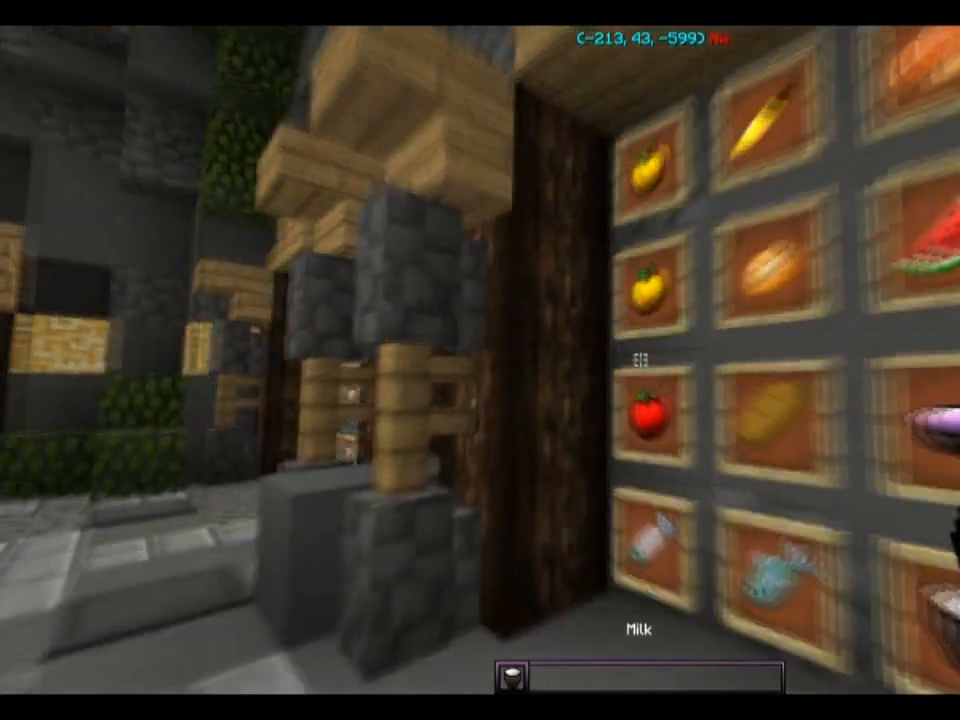
{"keys": [], "mouse": [], "events": [[33, "w", "up"]]}
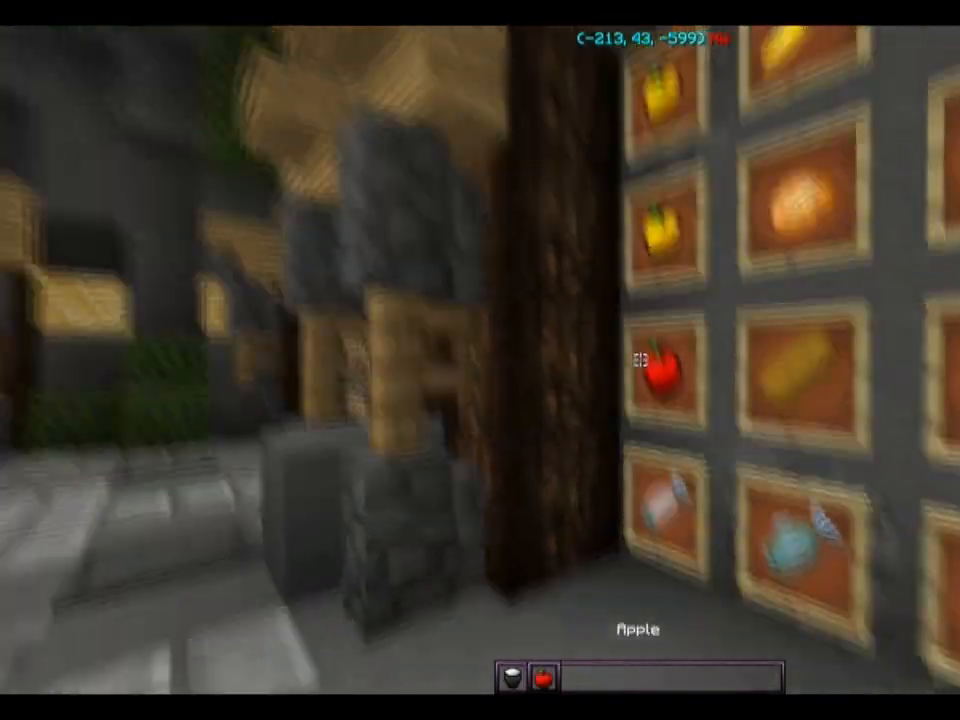
{"keys": [], "mouse": [], "events": []}
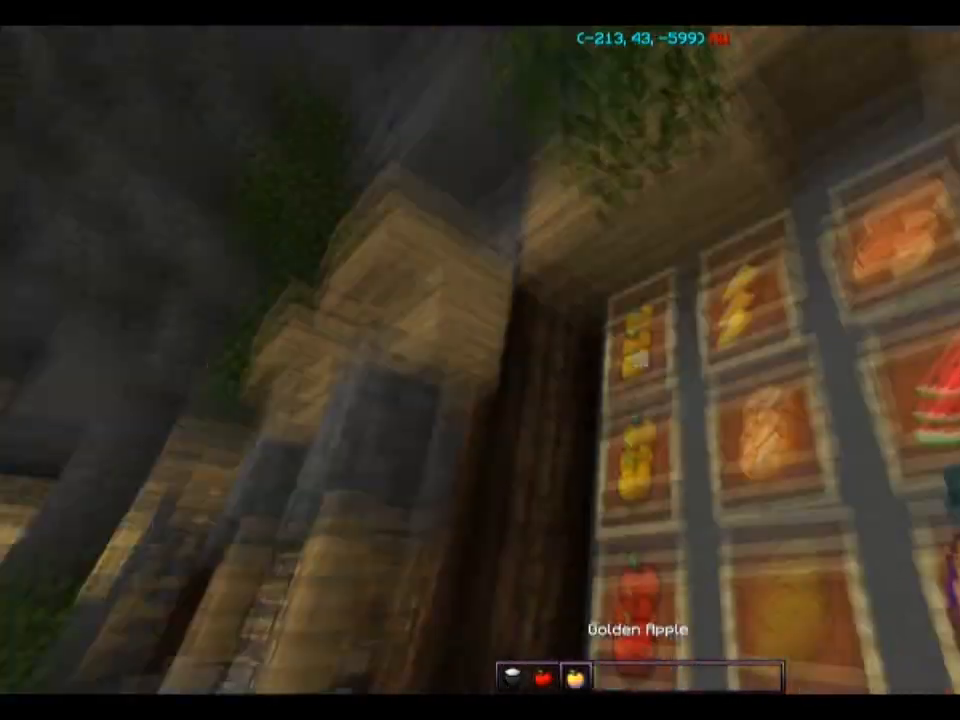
{"keys": ["d", "w"], "mouse": [], "events": [[333, "d", "down"], [500, "w", "down"]]}
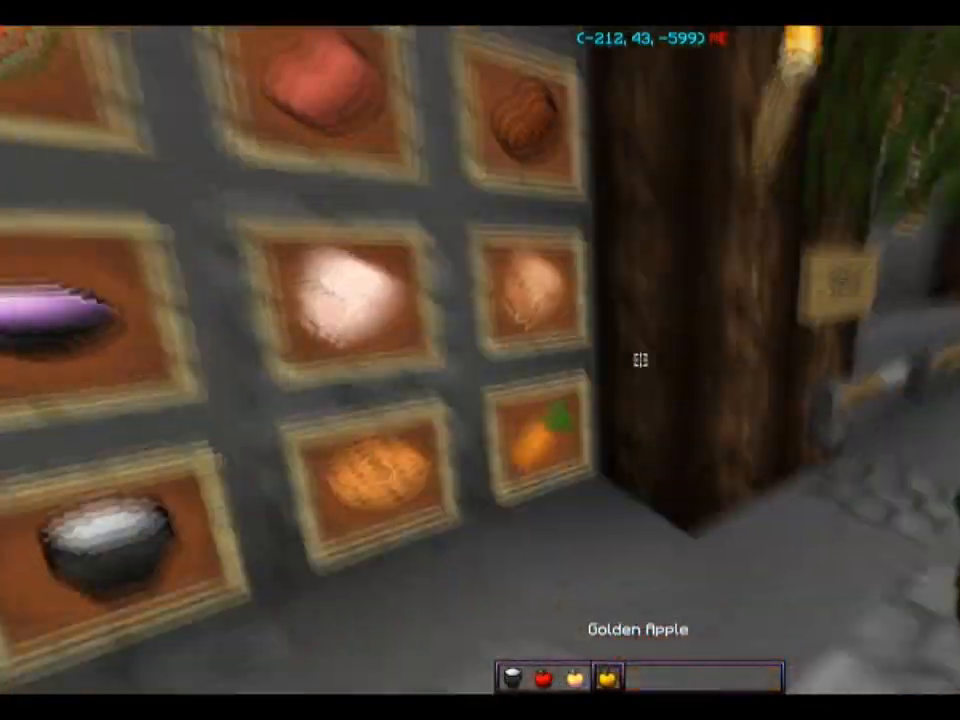
{"keys": ["d", "w"], "mouse": [], "events": [[100, "d", "up"], [100, "w", "up"], [334, "mouse_right", "down"], [401, "mouse_right", "up"], [434, "d", "down"], [434, "w", "down"]]}
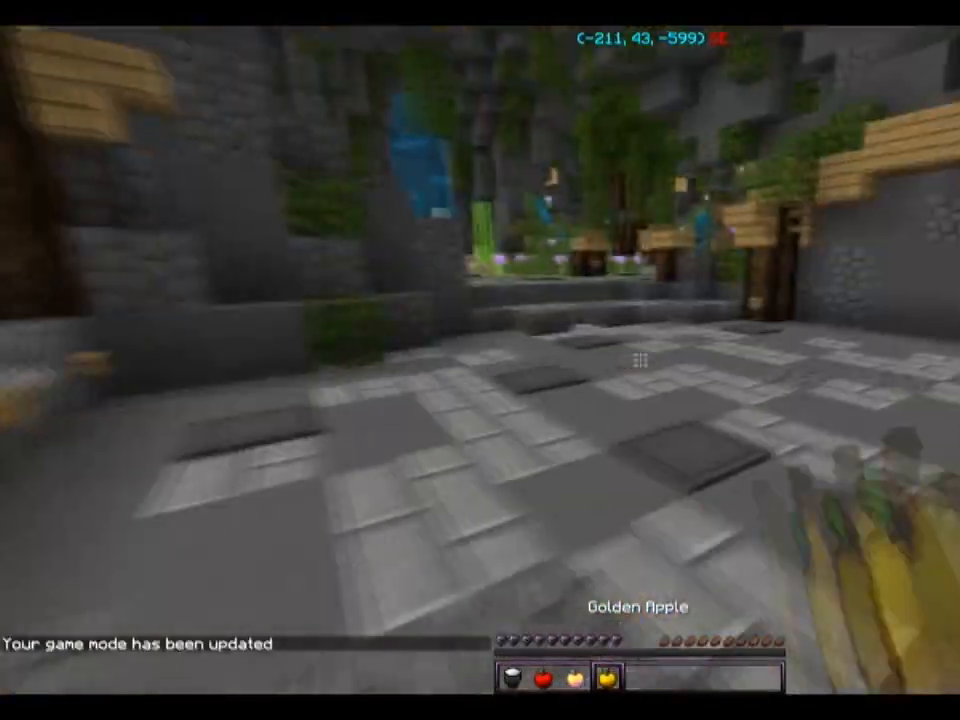
{"keys": ["a"], "mouse": ["right"], "events": [[66, "space", "down"], [233, "space", "up"], [333, "d", "up"], [333, "w", "up"], [400, "a", "down"], [400, "mouse_right", "down"]]}
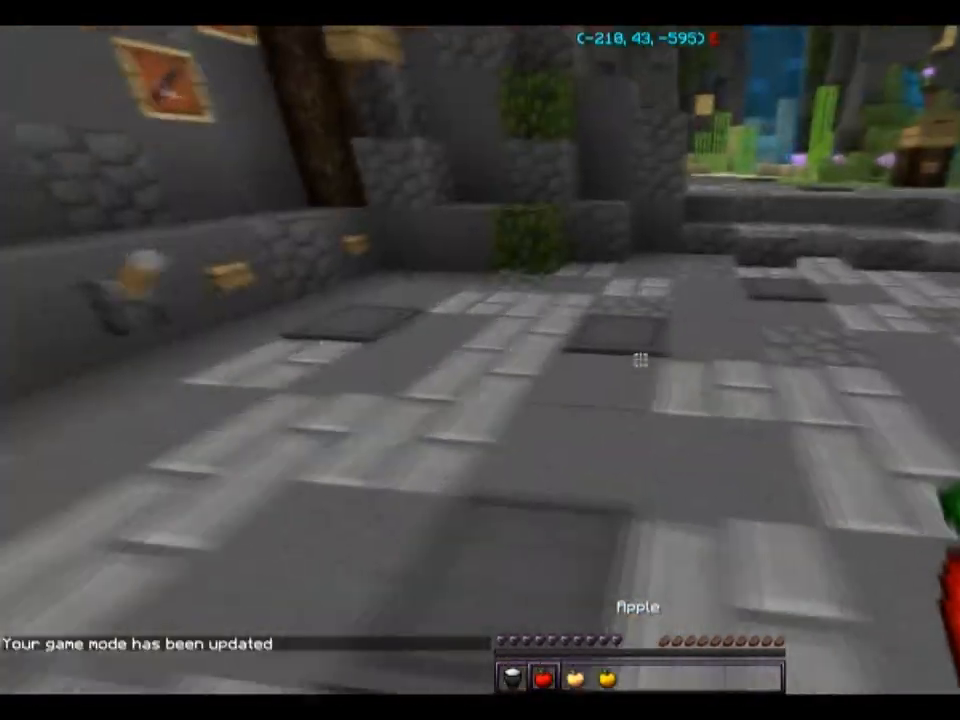
{"keys": ["w"], "mouse": [], "events": [[33, "s", "down"], [67, "mouse_right", "up"], [100, "a", "up"], [134, "d", "down"], [267, "s", "up"], [367, "w", "down"], [467, "d", "up"]]}
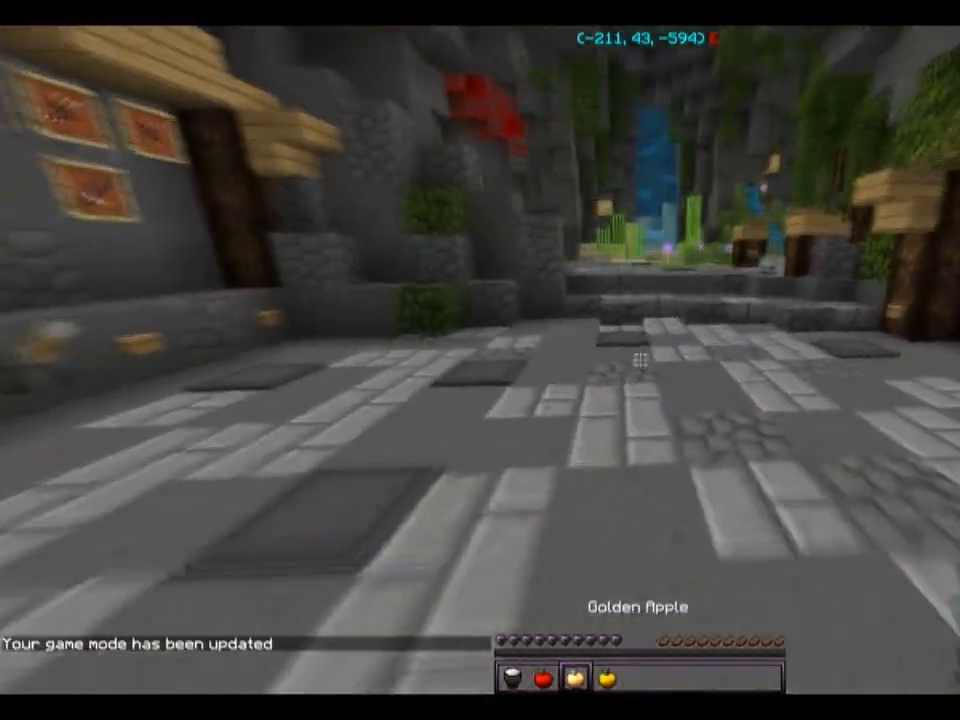
{"keys": ["d"], "mouse": [], "events": [[66, "a", "down"], [133, "w", "up"], [367, "a", "up"], [400, "d", "down"]]}
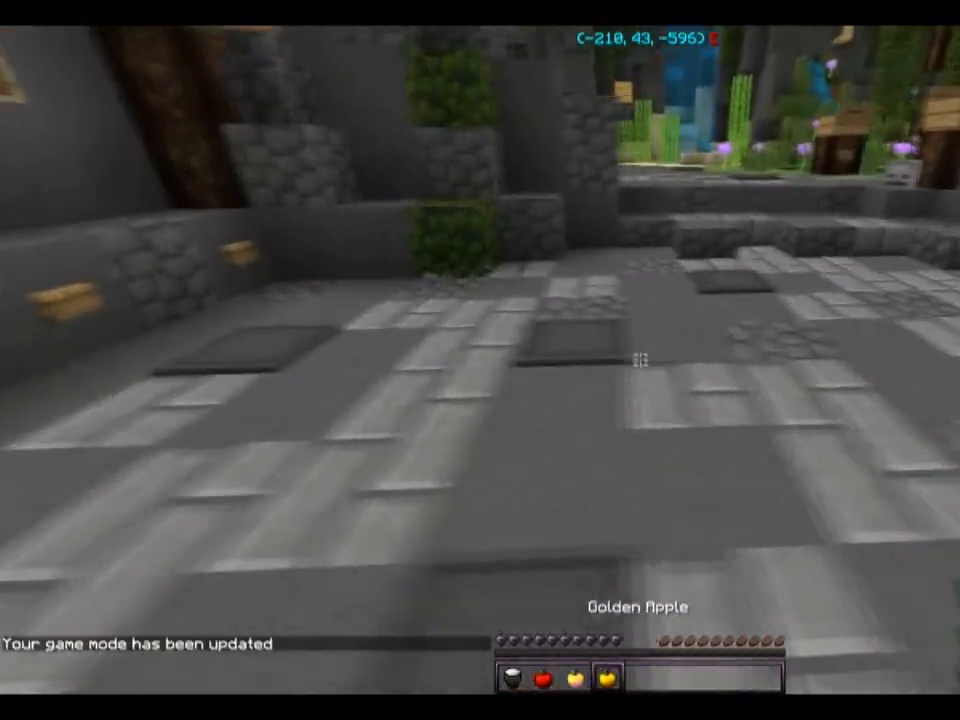
{"keys": ["a", "s"], "mouse": ["right"], "events": [[100, "mouse_left", "down"], [100, "mouse_right", "down"], [167, "s", "down"], [300, "mouse_left", "up"], [300, "mouse_right", "up"], [334, "a", "down"], [367, "d", "up"], [467, "mouse_right", "down"]]}
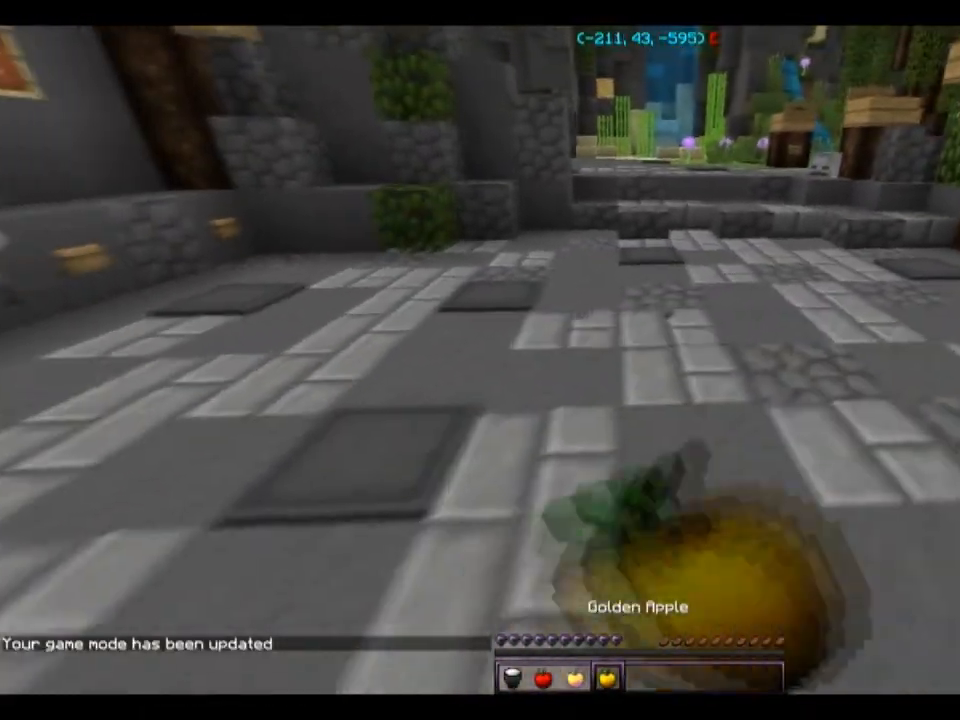
{"keys": ["d", "w"], "mouse": ["left", "right"], "events": [[166, "s", "up"], [300, "a", "up"], [300, "mouse_right", "up"], [367, "d", "down"], [367, "mouse_right", "down"], [400, "w", "down"], [500, "mouse_left", "down"]]}
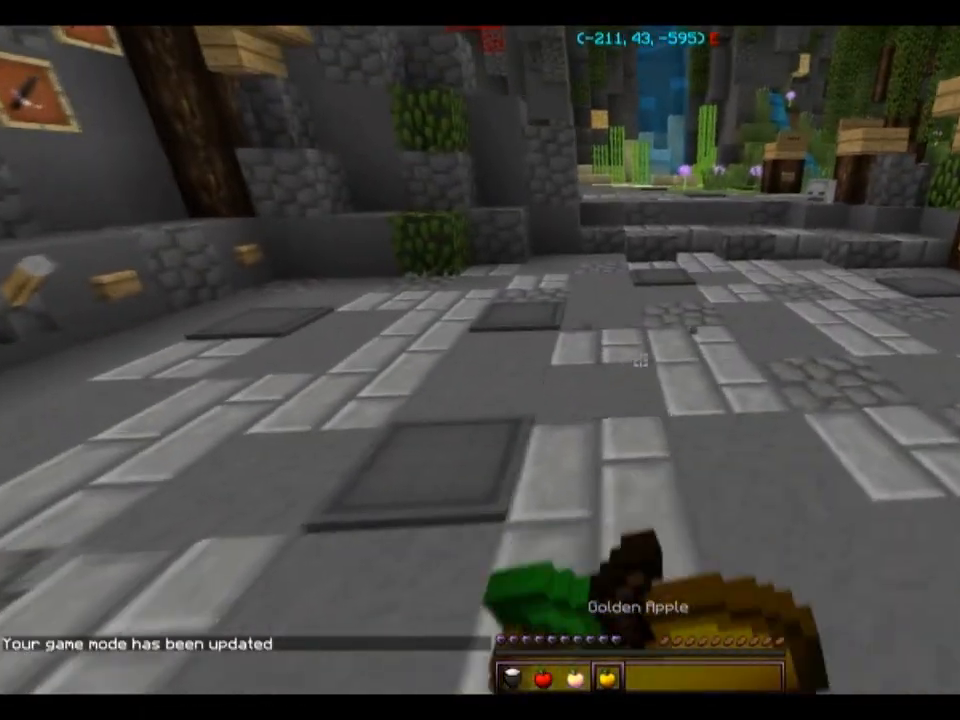
{"keys": ["d"], "mouse": ["right"], "events": [[134, "d", "up"], [134, "mouse_left", "up"], [167, "a", "down"], [401, "a", "up"], [434, "d", "down"], [467, "w", "up"]]}
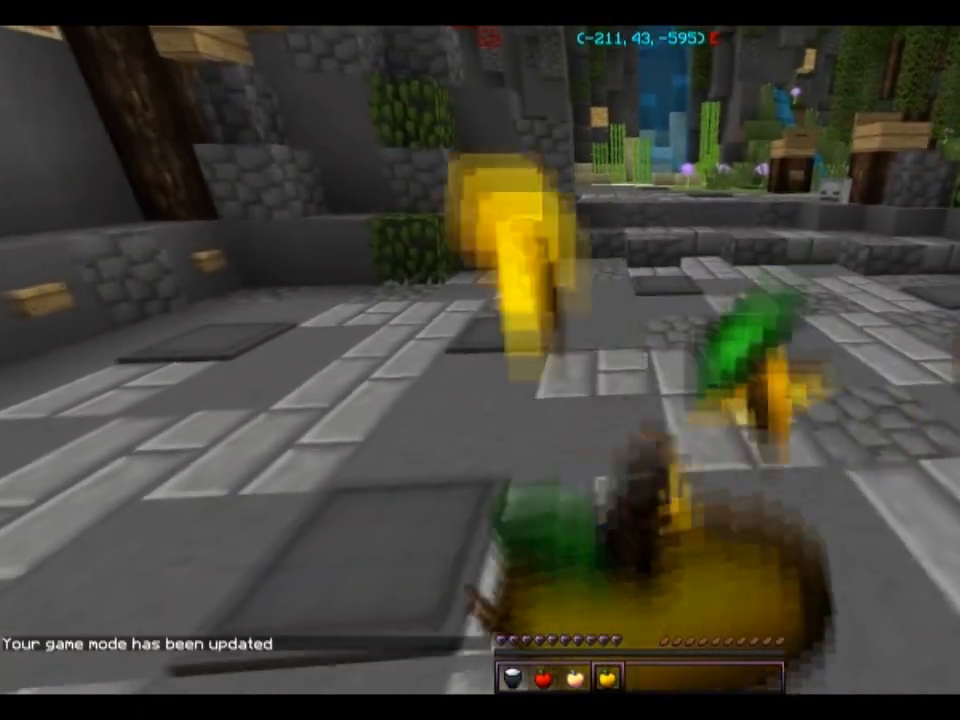
{"keys": ["a"], "mouse": [], "events": [[100, "s", "down"], [233, "a", "down"], [367, "d", "up"], [400, "s", "up"], [467, "mouse_right", "up"]]}
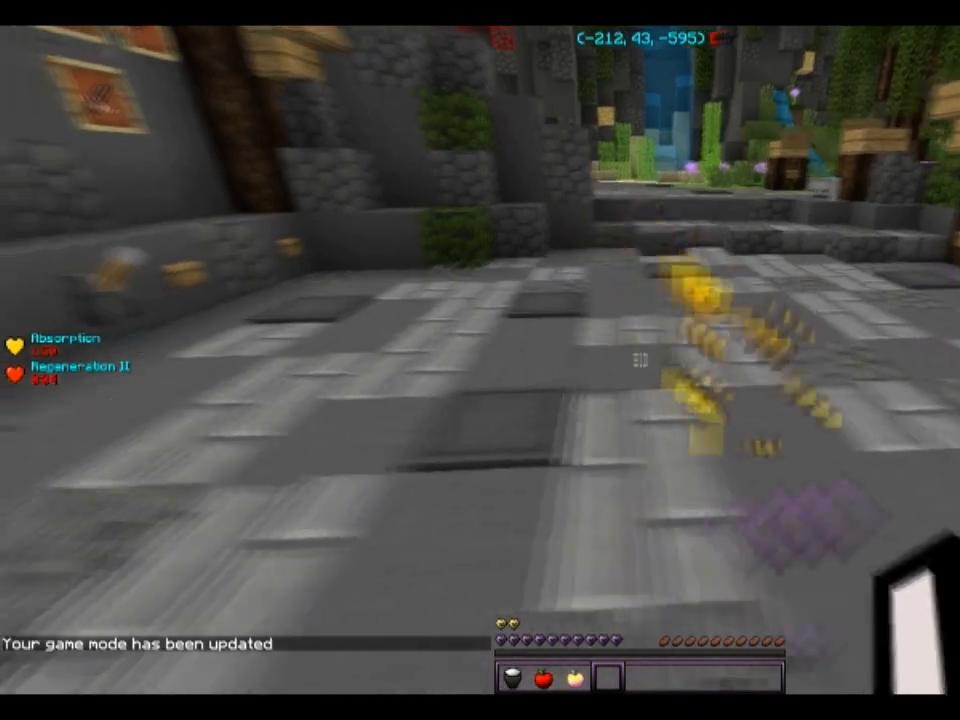
{"keys": ["a", "s"], "mouse": [], "events": [[34, "w", "down"], [67, "a", "up"], [167, "d", "down"], [267, "w", "up"], [334, "s", "down"], [434, "a", "down"], [467, "d", "up"]]}
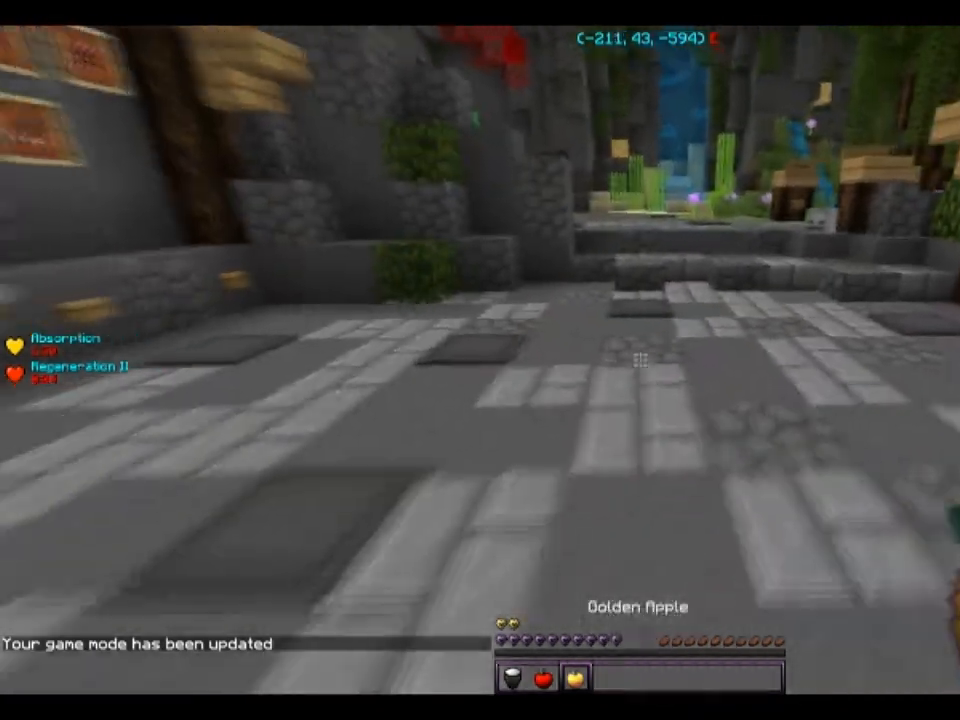
{"keys": ["a", "w"], "mouse": ["right"], "events": [[100, "d", "down"], [133, "s", "up"], [166, "a", "up"], [233, "w", "down"], [333, "d", "up"], [333, "mouse_right", "down"], [367, "a", "down"]]}
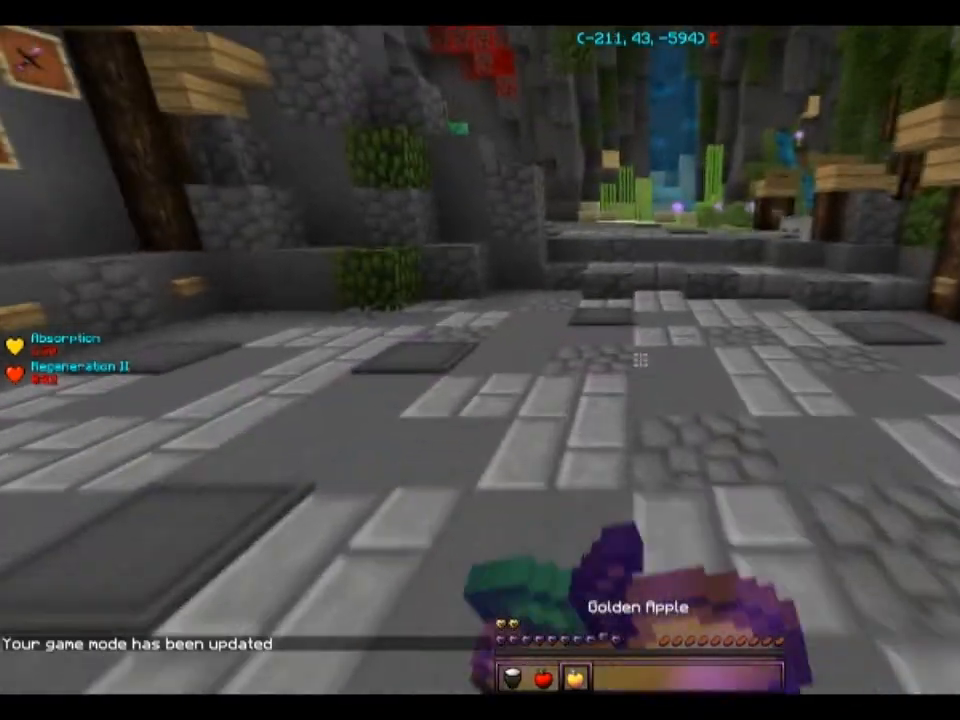
{"keys": ["a", "s"], "mouse": ["right"], "events": [[34, "mouse_left", "down"], [67, "mouse_left", "up"], [267, "mouse_left", "down"], [334, "w", "up"], [367, "mouse_left", "up"], [467, "s", "down"]]}
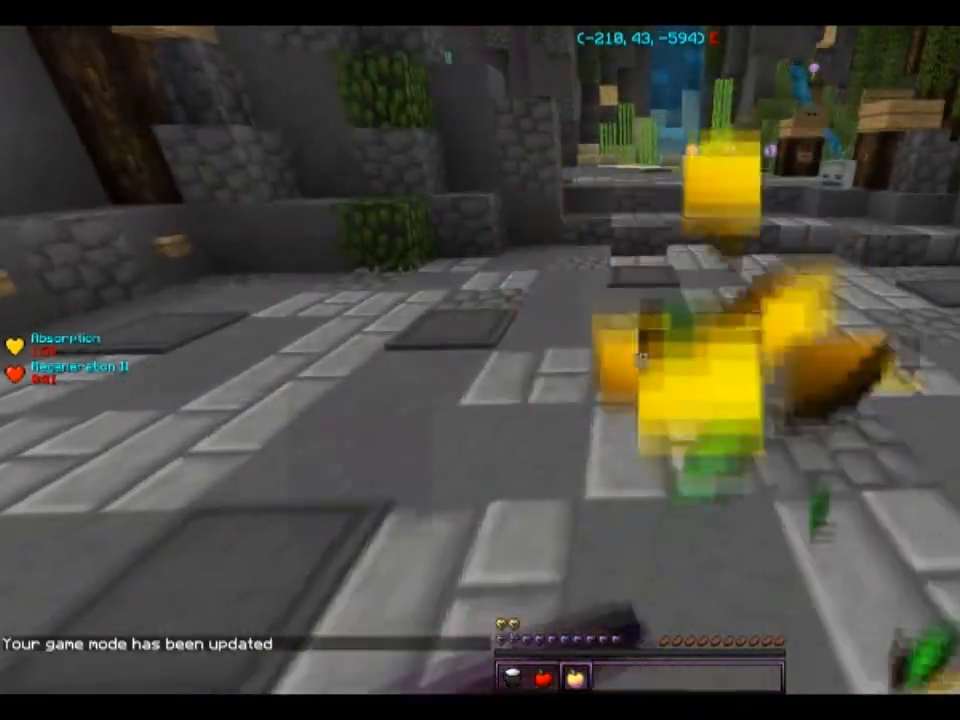
{"keys": ["a", "w"], "mouse": [], "events": [[33, "a", "up"], [166, "mouse_left", "down"], [233, "mouse_left", "up"], [300, "d", "down"], [333, "a", "down"], [367, "d", "up"], [400, "s", "up"], [500, "mouse_right", "up"], [500, "w", "down"]]}
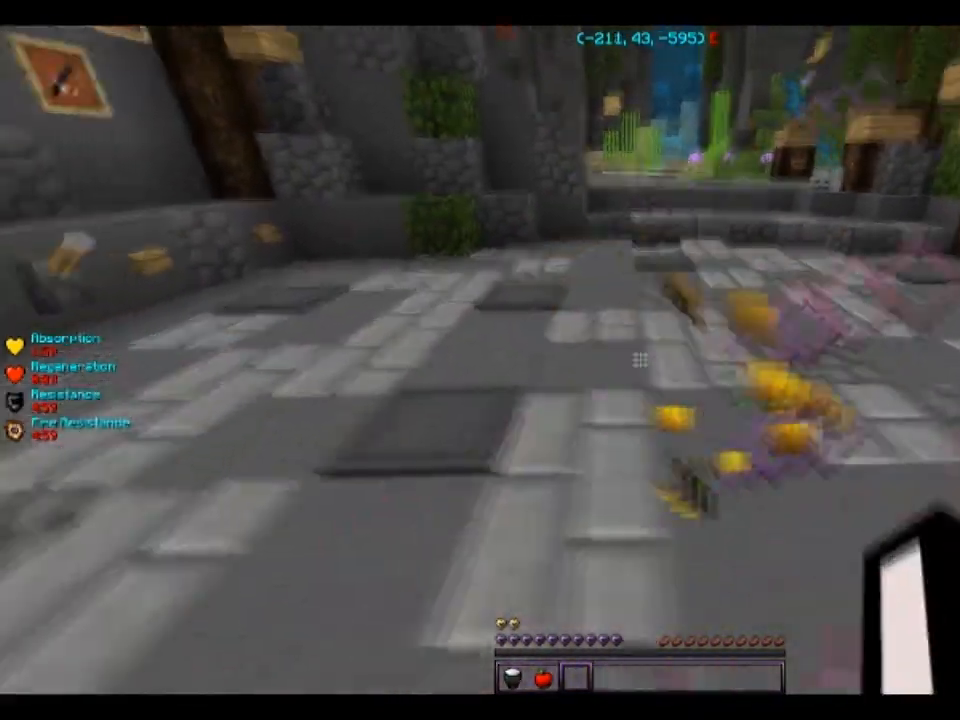
{"keys": ["a"], "mouse": [], "events": [[34, "a", "up"], [67, "d", "down"], [367, "d", "up"], [434, "a", "down"], [501, "w", "up"]]}
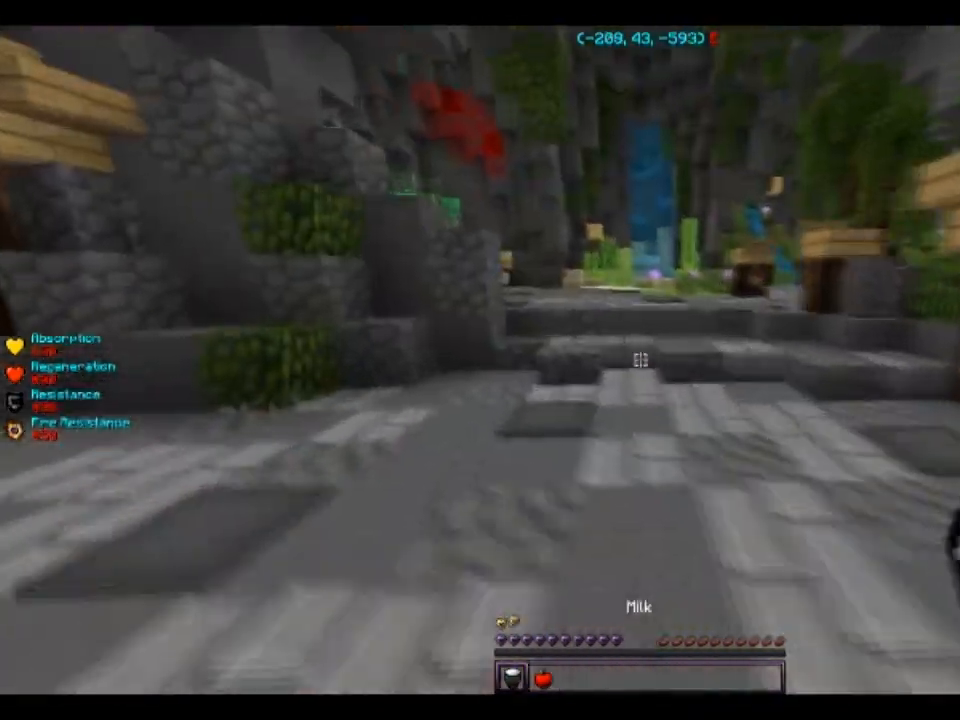
{"keys": ["a", "w"], "mouse": [], "events": [[100, "s", "down"], [166, "a", "up"], [233, "d", "down"], [400, "a", "down"], [433, "s", "up"], [467, "d", "up"], [500, "w", "down"]]}
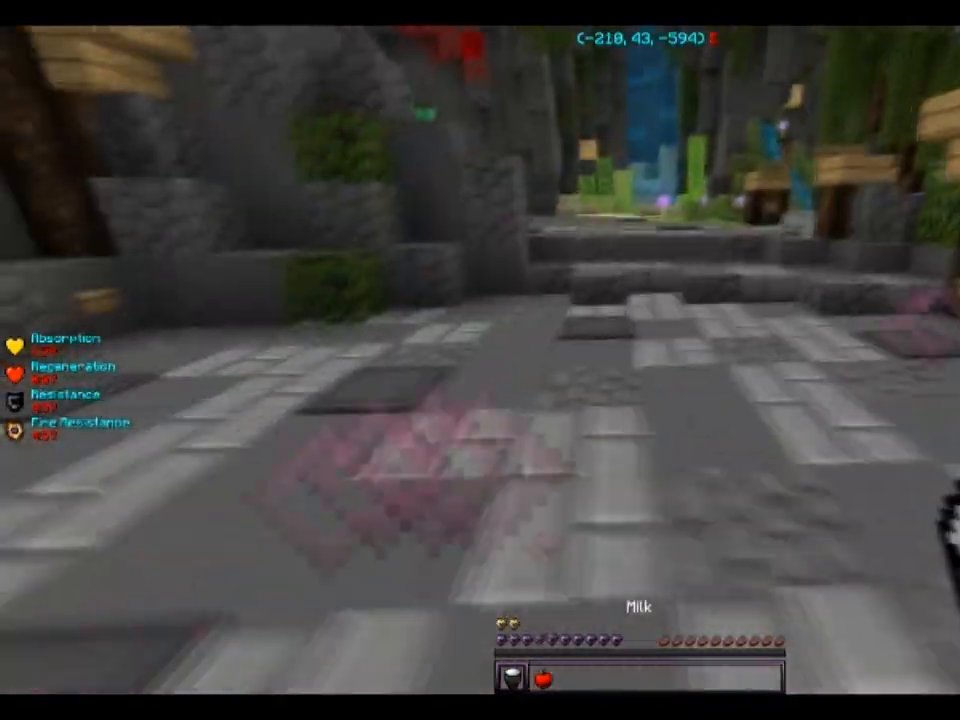
{"keys": ["d", "s"], "mouse": ["right"], "events": [[134, "mouse_right", "down"], [167, "w", "up"], [234, "s", "down"], [300, "a", "up"], [300, "d", "down"], [300, "mouse_right", "up"], [334, "mouse_right", "down"]]}
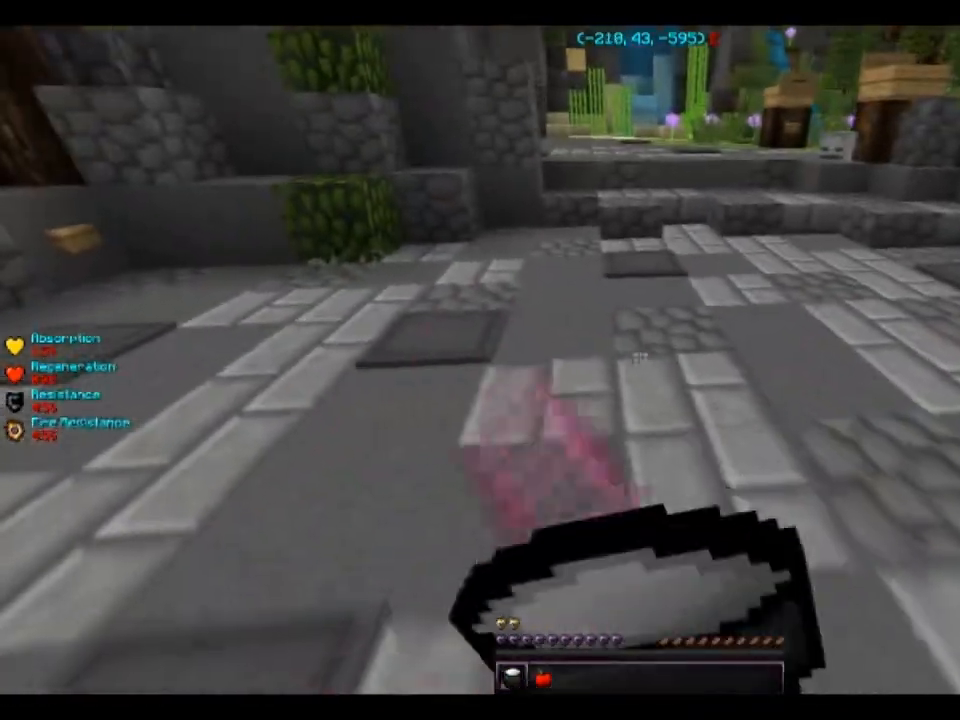
{"keys": ["d", "s"], "mouse": ["right"], "events": [[66, "mouse_left", "down"], [133, "mouse_left", "up"], [267, "mouse_left", "down"], [333, "mouse_left", "up"]]}
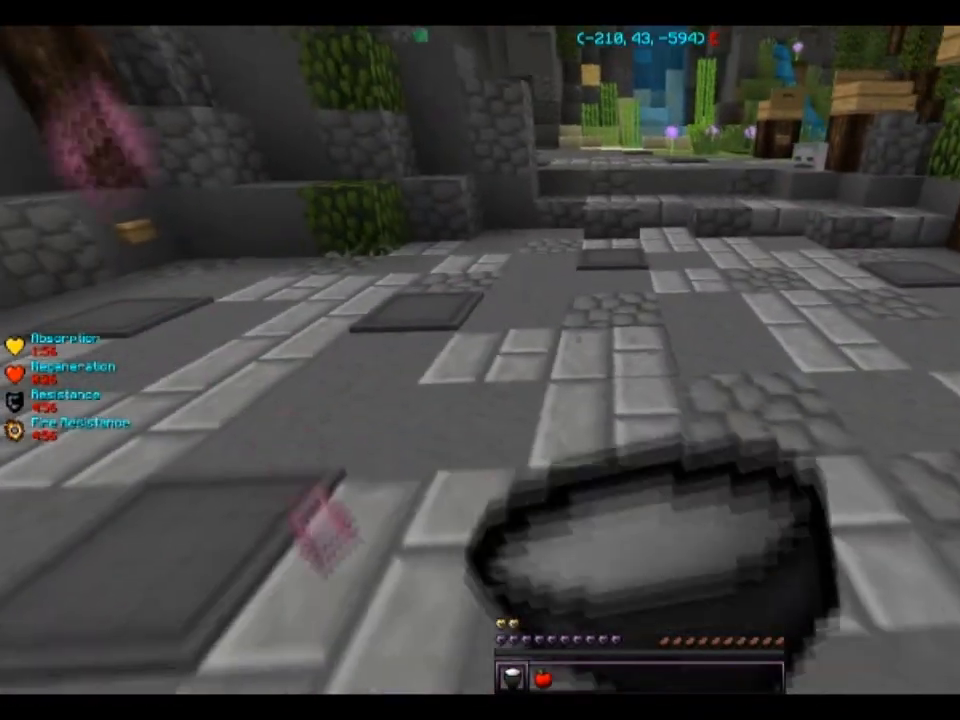
{"keys": ["a", "w"], "mouse": [], "events": [[100, "mouse_left", "down"], [134, "a", "down"], [134, "mouse_left", "up"], [200, "d", "up"], [234, "s", "up"], [334, "w", "down"], [434, "a", "up"], [434, "mouse_right", "up"], [501, "a", "down"]]}
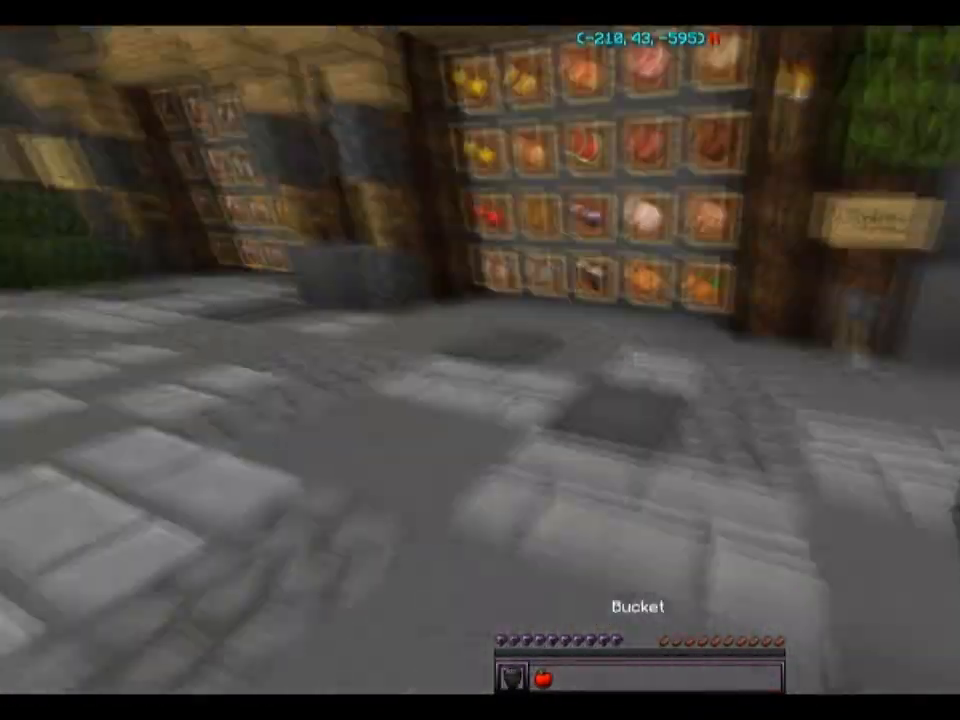
{"keys": ["w"], "mouse": [], "events": [[133, "space", "down"], [333, "space", "up"], [467, "a", "up"]]}
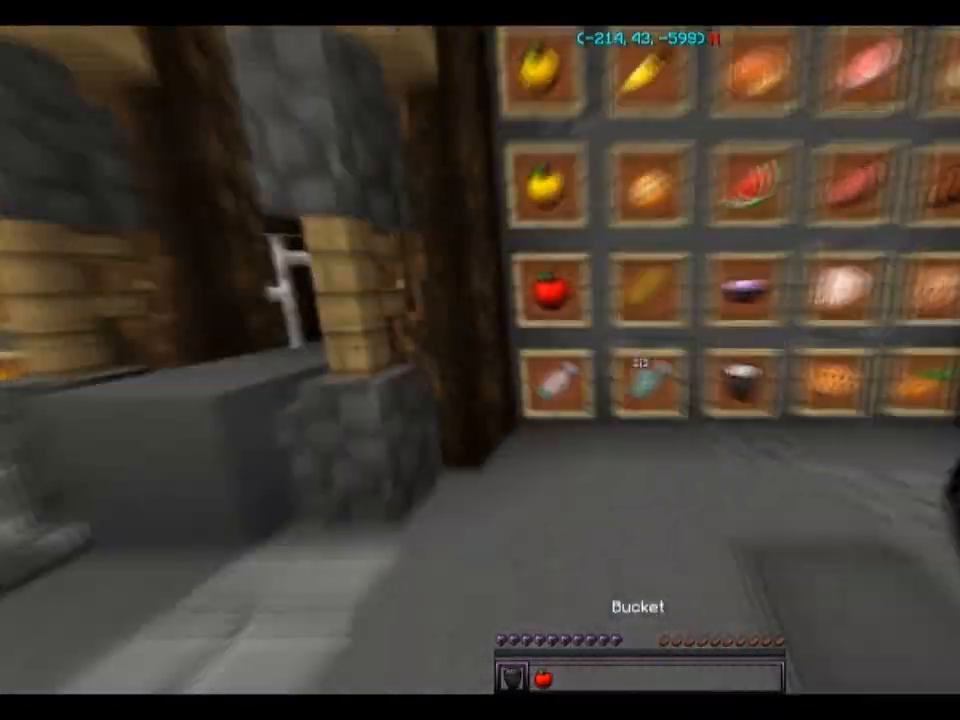
{"keys": ["d", "w"], "mouse": [], "events": [[67, "a", "down"], [300, "a", "up"], [334, "d", "down"]]}